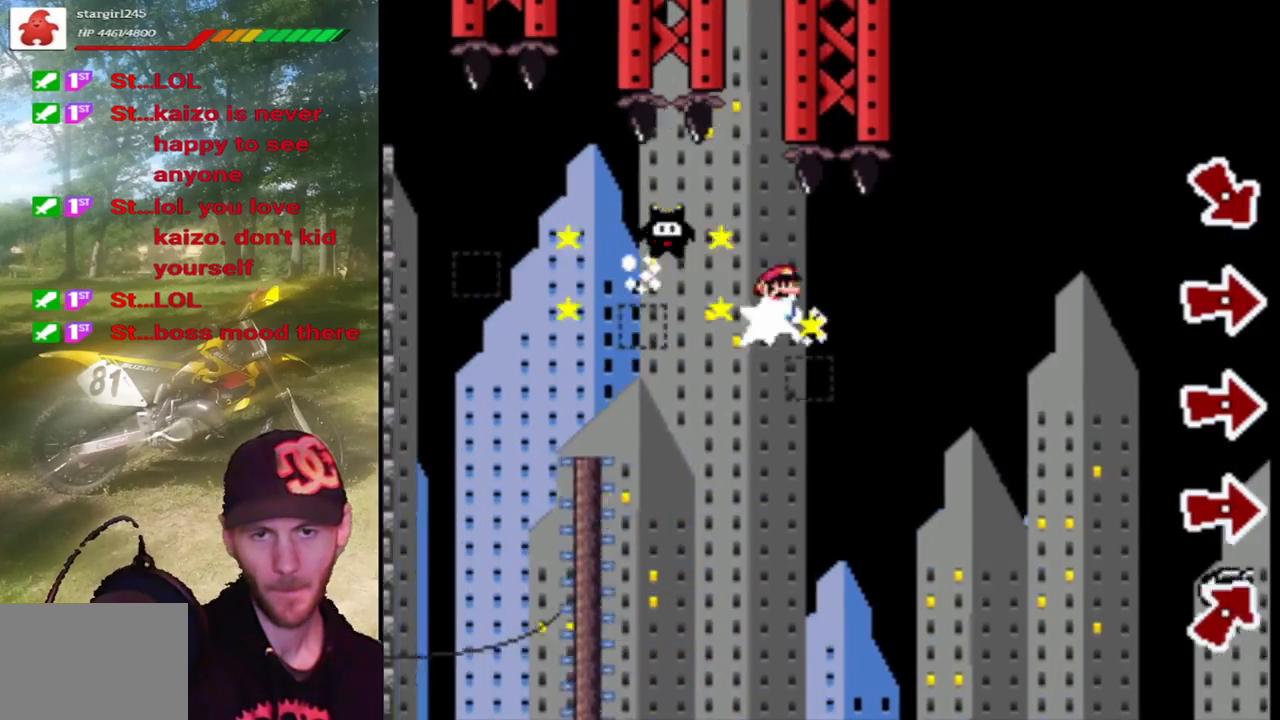
Gameplay with a controller (PlayStation layout); each line is a JSON object with the inputs held at the frame after it. "events" lists button and stick changes between this image and that frame as [ms after this image, input, new state], when the widget could be followed in between. Not read: L3 R3 left_stick right_stick.
{"buttons": ["CROSS", "SQUARE", "DPAD_RIGHT"], "events": [[200, "CIRCLE", "up"], [267, "SQUARE", "down"], [300, "CROSS", "down"], [300, "TRIANGLE", "up"]]}
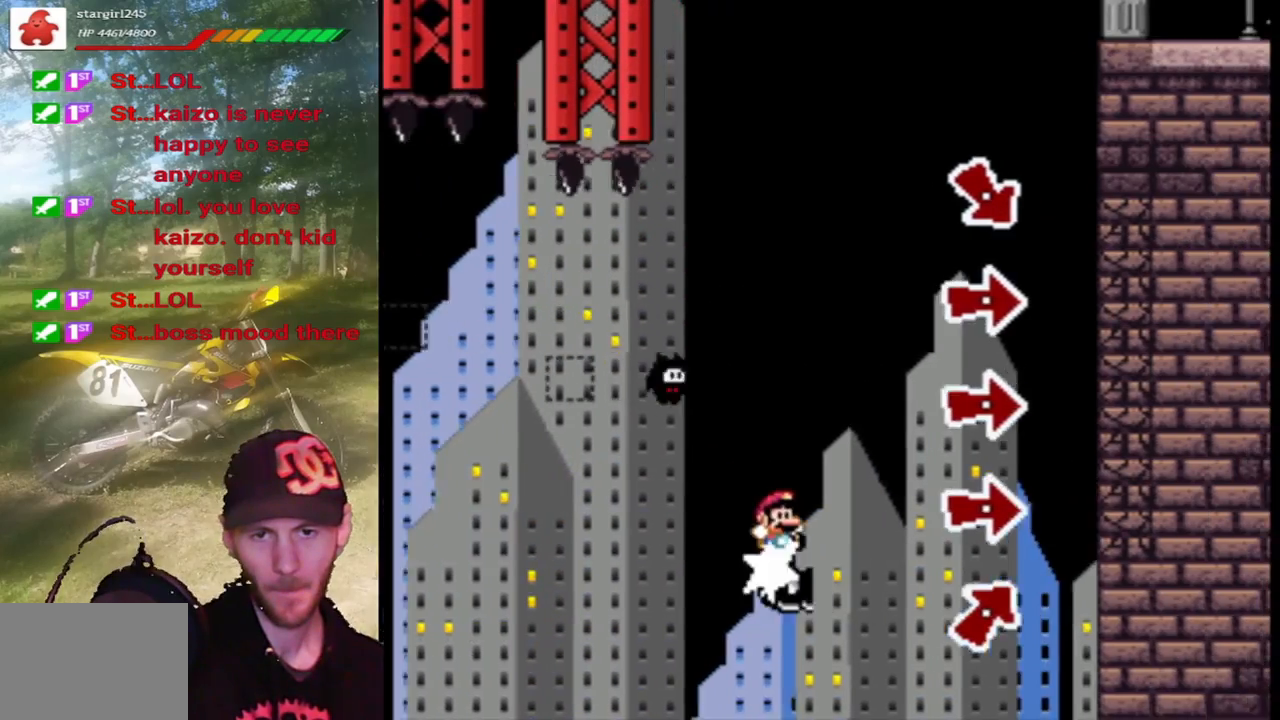
{"buttons": ["CROSS", "SQUARE", "DPAD_RIGHT"], "events": []}
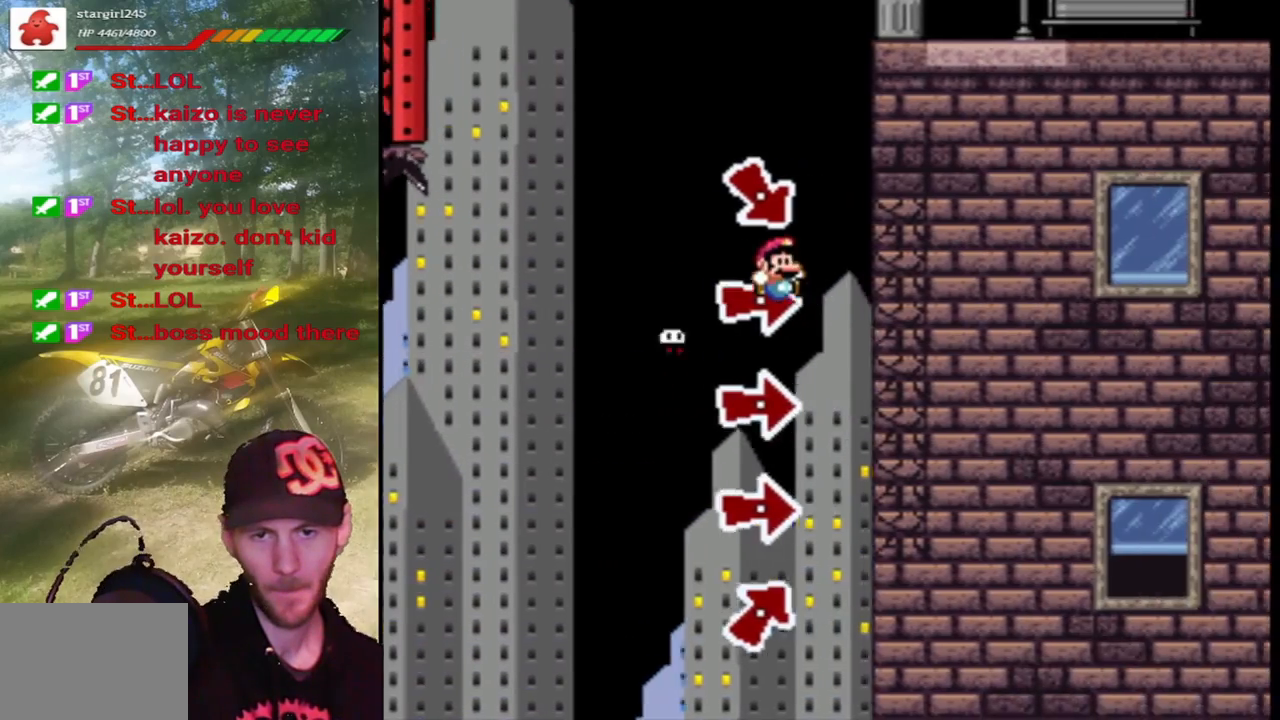
{"buttons": ["SQUARE", "DPAD_RIGHT"], "events": [[267, "CROSS", "up"]]}
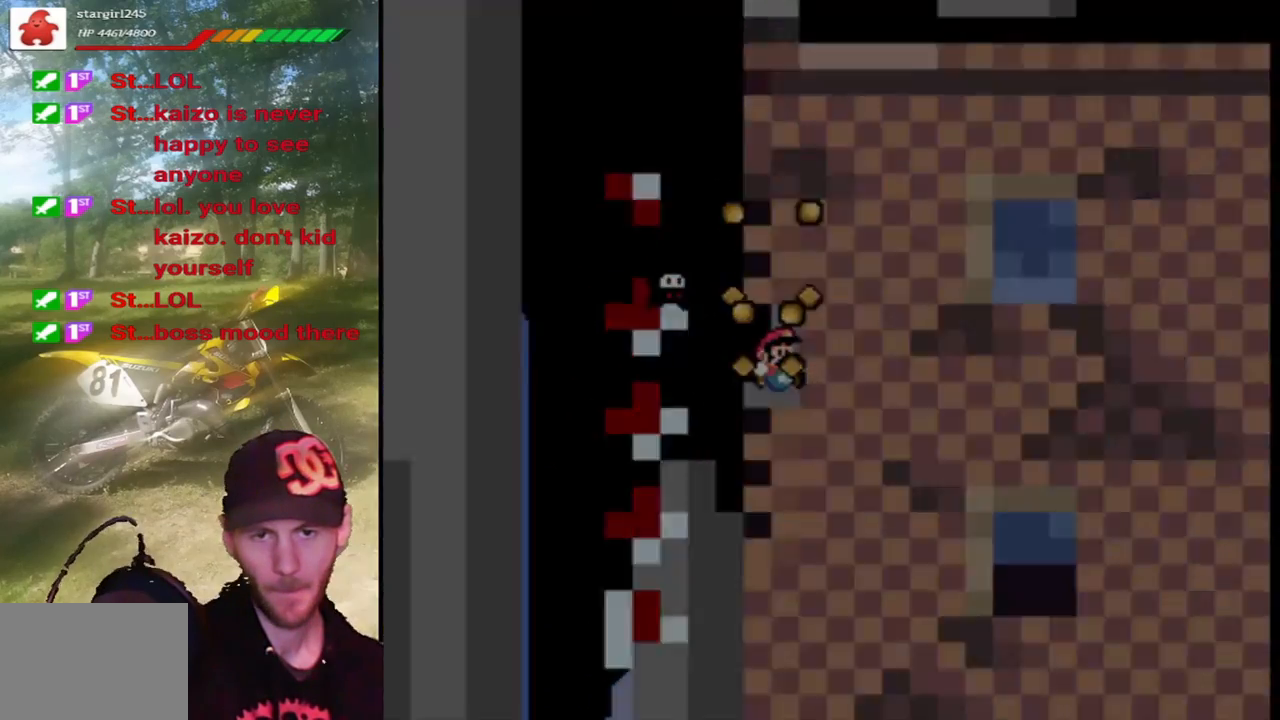
{"buttons": ["SQUARE", "DPAD_RIGHT"], "events": []}
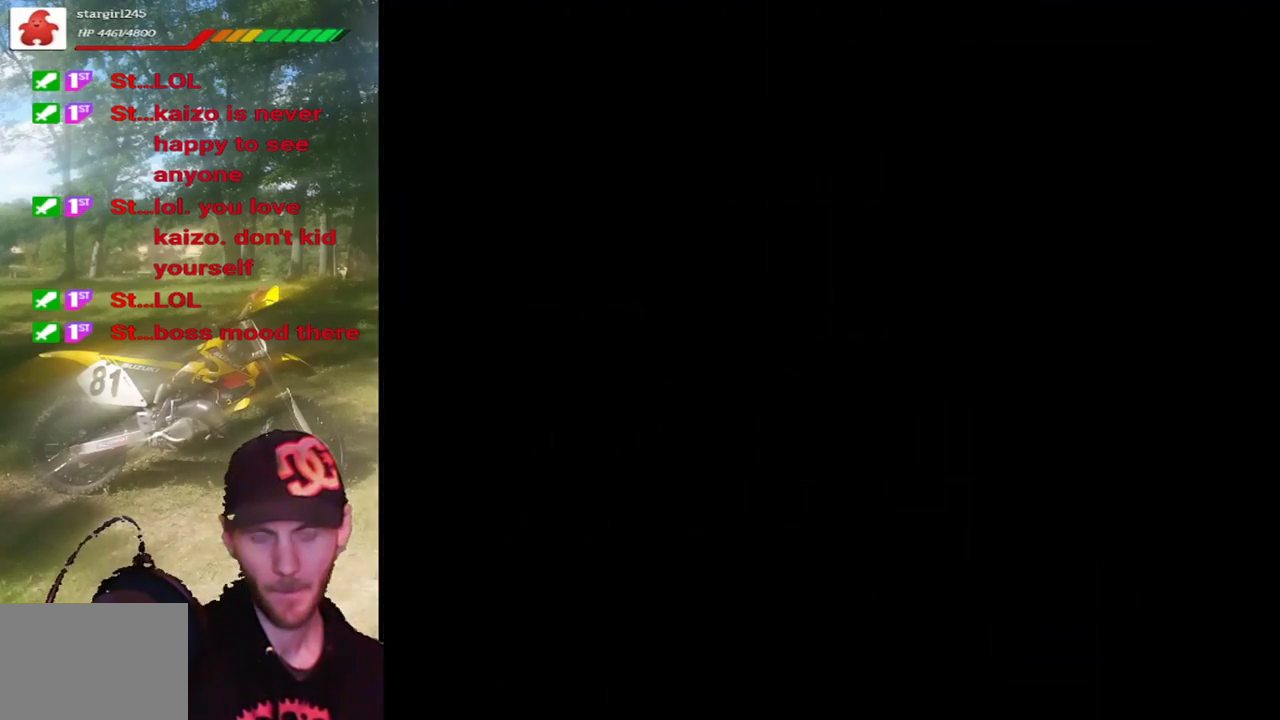
{"buttons": ["SQUARE", "DPAD_RIGHT"], "events": []}
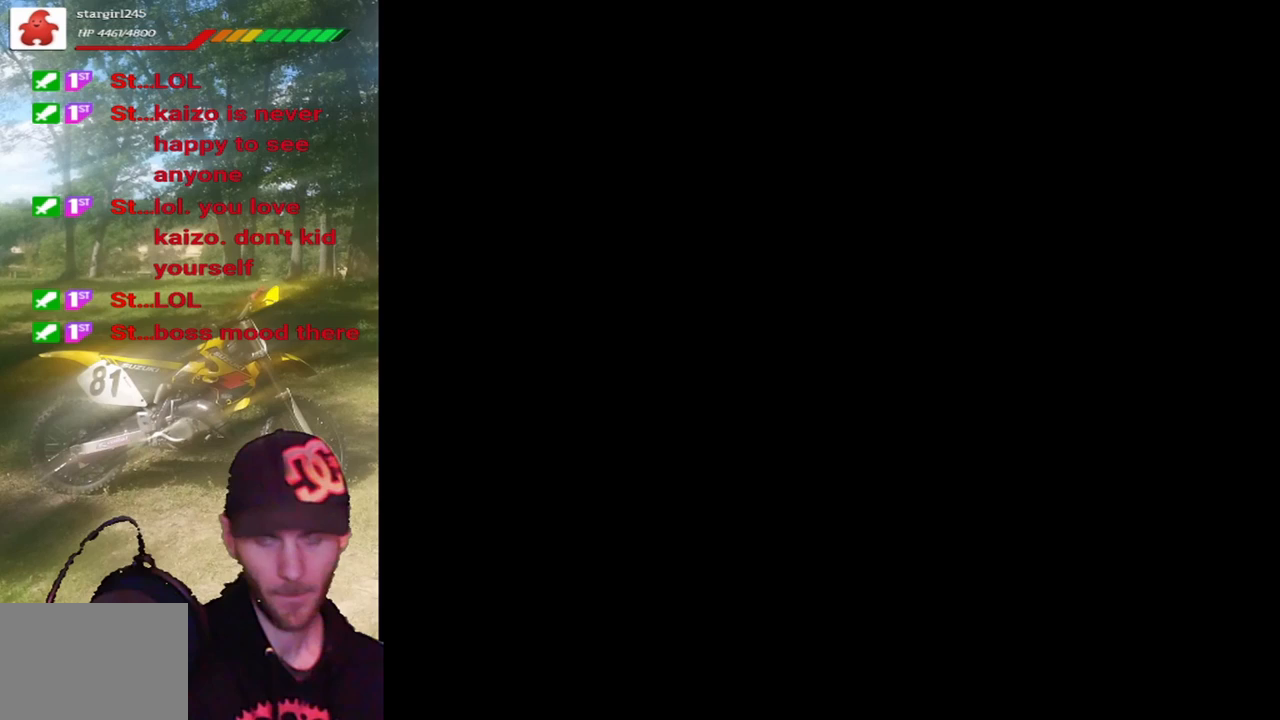
{"buttons": ["SQUARE", "DPAD_RIGHT"], "events": []}
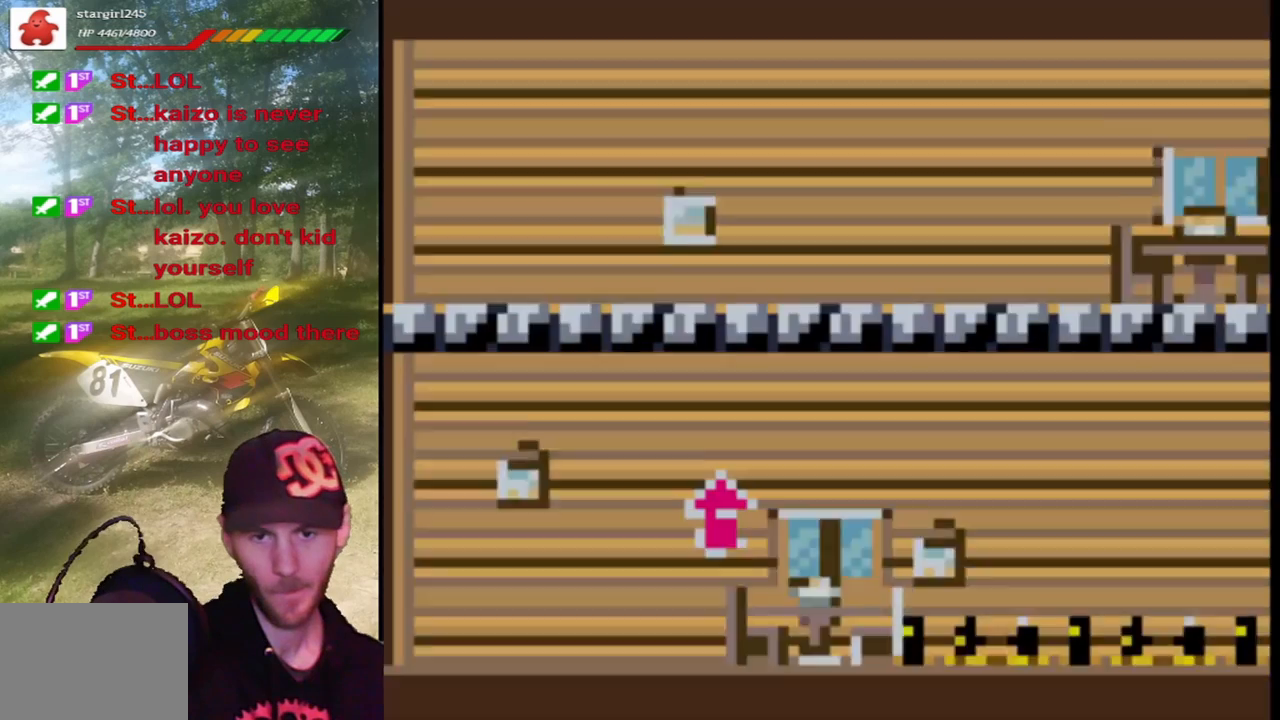
{"buttons": ["SQUARE", "DPAD_RIGHT"], "events": []}
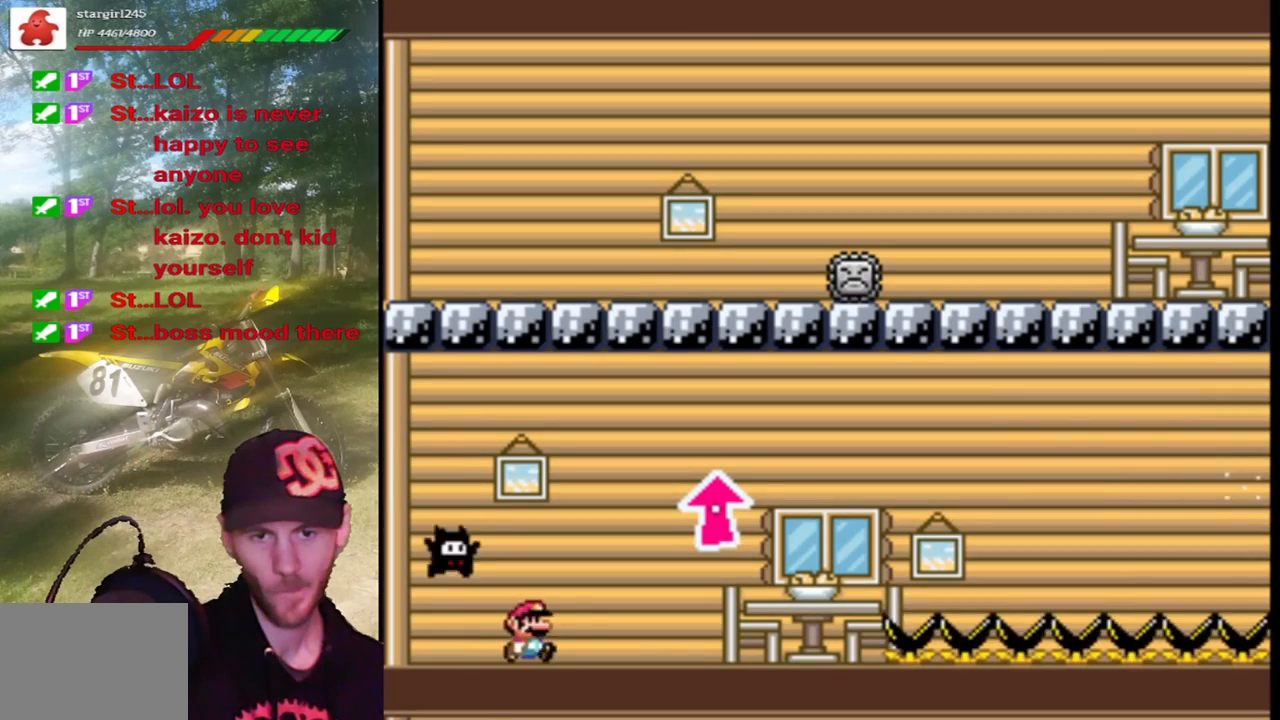
{"buttons": ["SQUARE", "DPAD_RIGHT"], "events": [[267, "R1", "down"], [367, "R1", "up"]]}
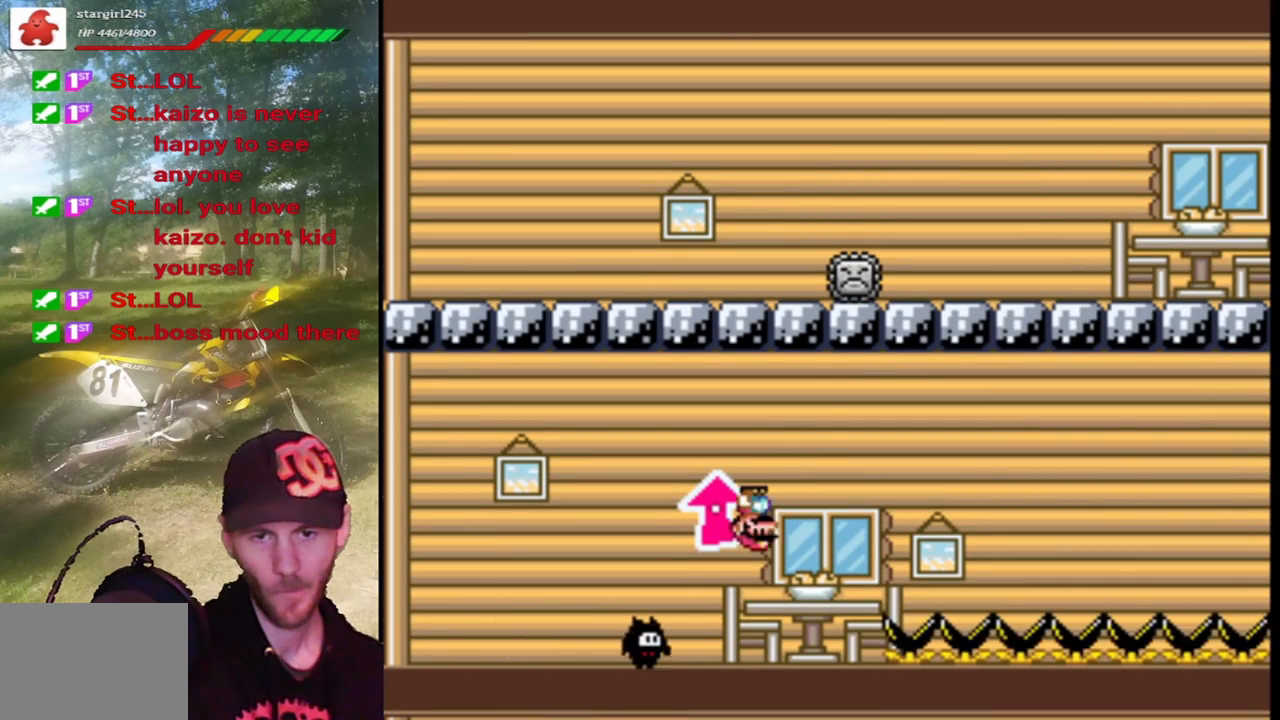
{"buttons": ["SQUARE", "DPAD_RIGHT"], "events": []}
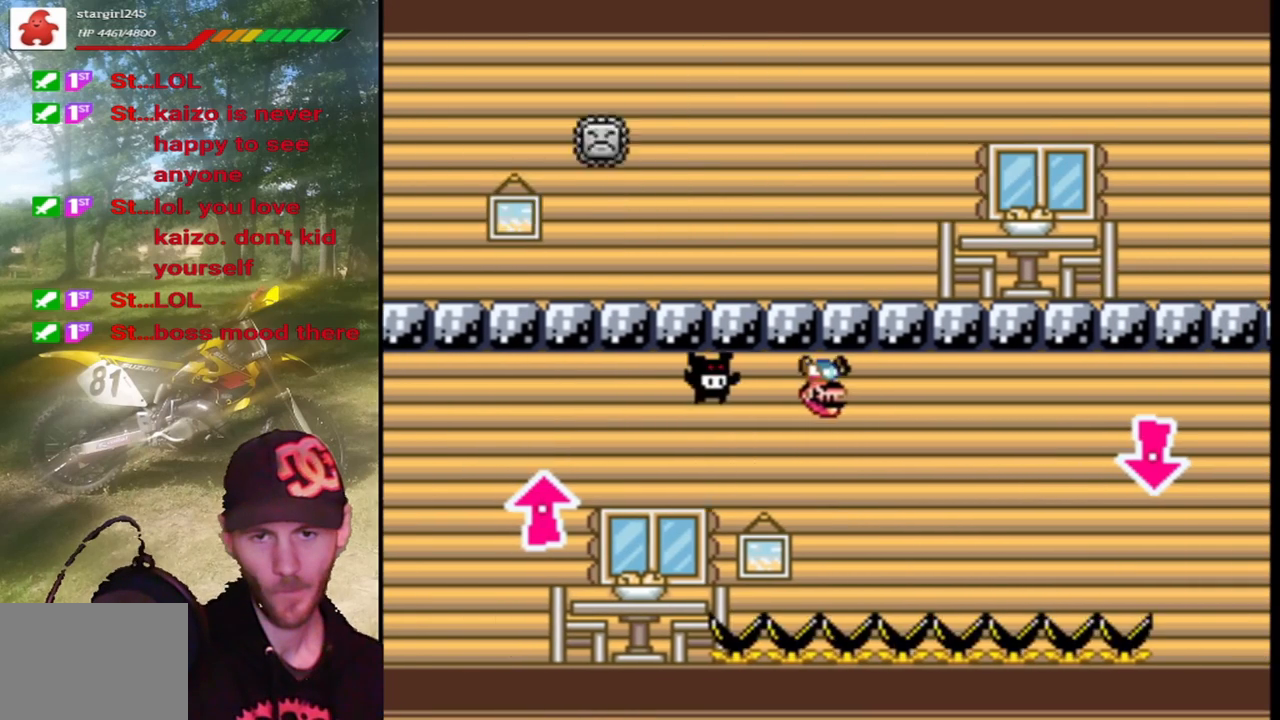
{"buttons": ["SQUARE", "DPAD_RIGHT"], "events": []}
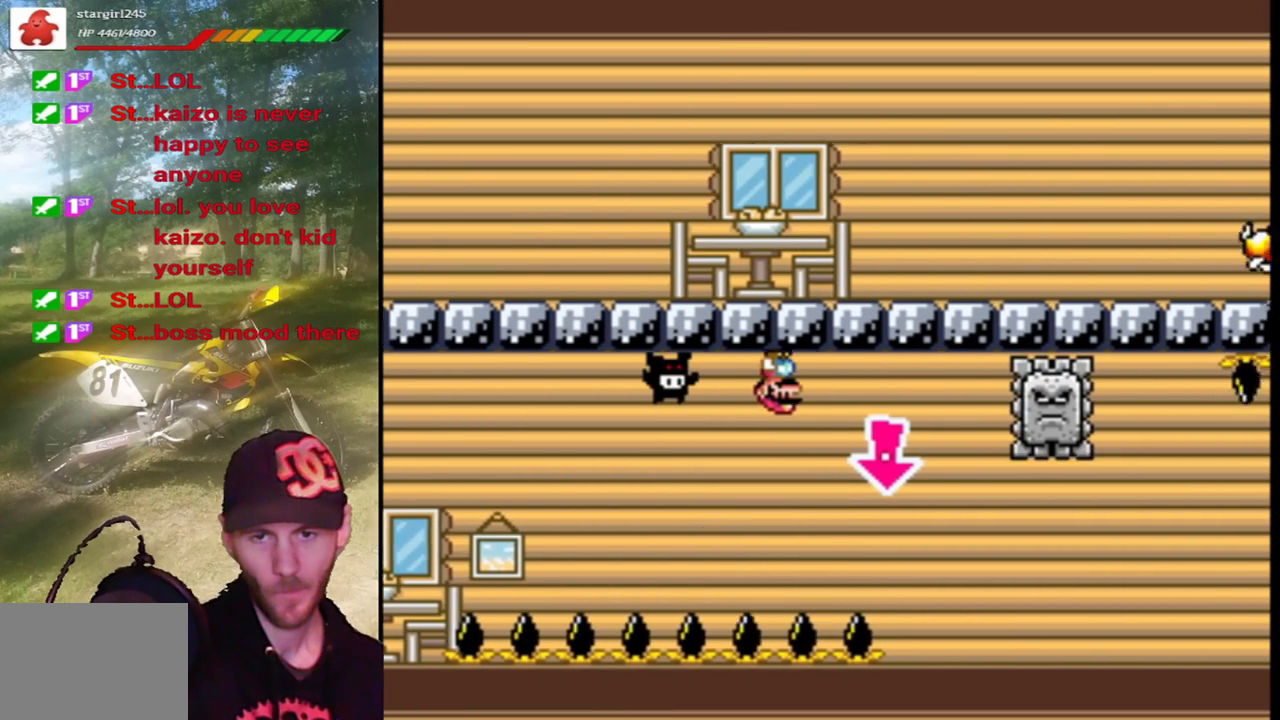
{"buttons": ["TRIANGLE", "DPAD_RIGHT"], "events": [[33, "R1", "down"], [167, "R1", "up"], [333, "SQUARE", "up"], [333, "TRIANGLE", "down"]]}
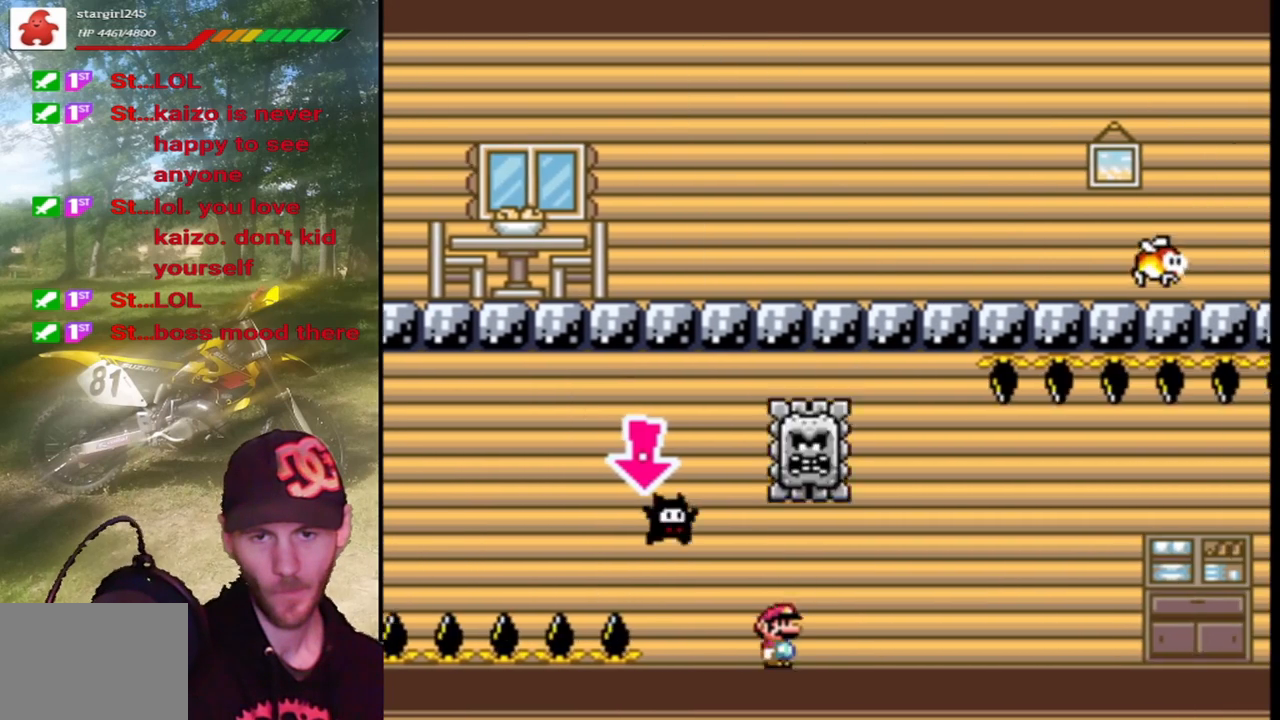
{"buttons": ["TRIANGLE", "DPAD_RIGHT"], "events": []}
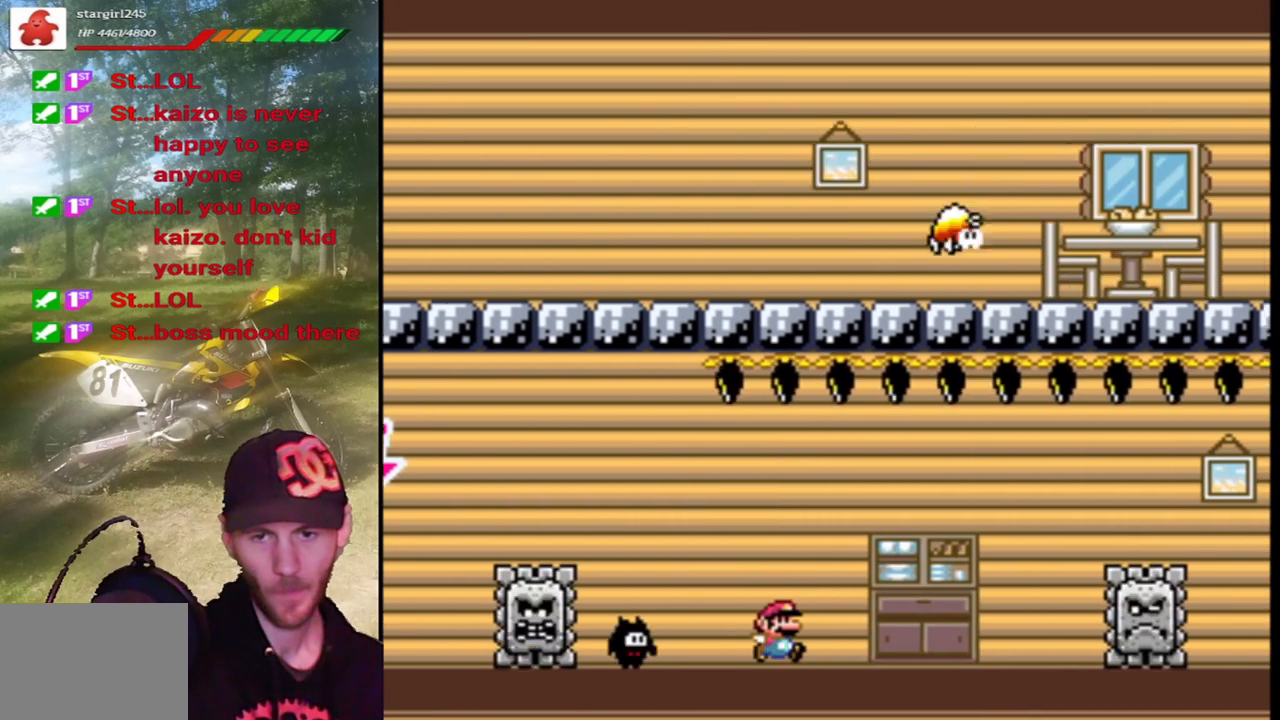
{"buttons": ["SQUARE", "DPAD_RIGHT"], "events": [[133, "CIRCLE", "down"], [233, "CIRCLE", "up"], [467, "SQUARE", "down"], [467, "TRIANGLE", "up"]]}
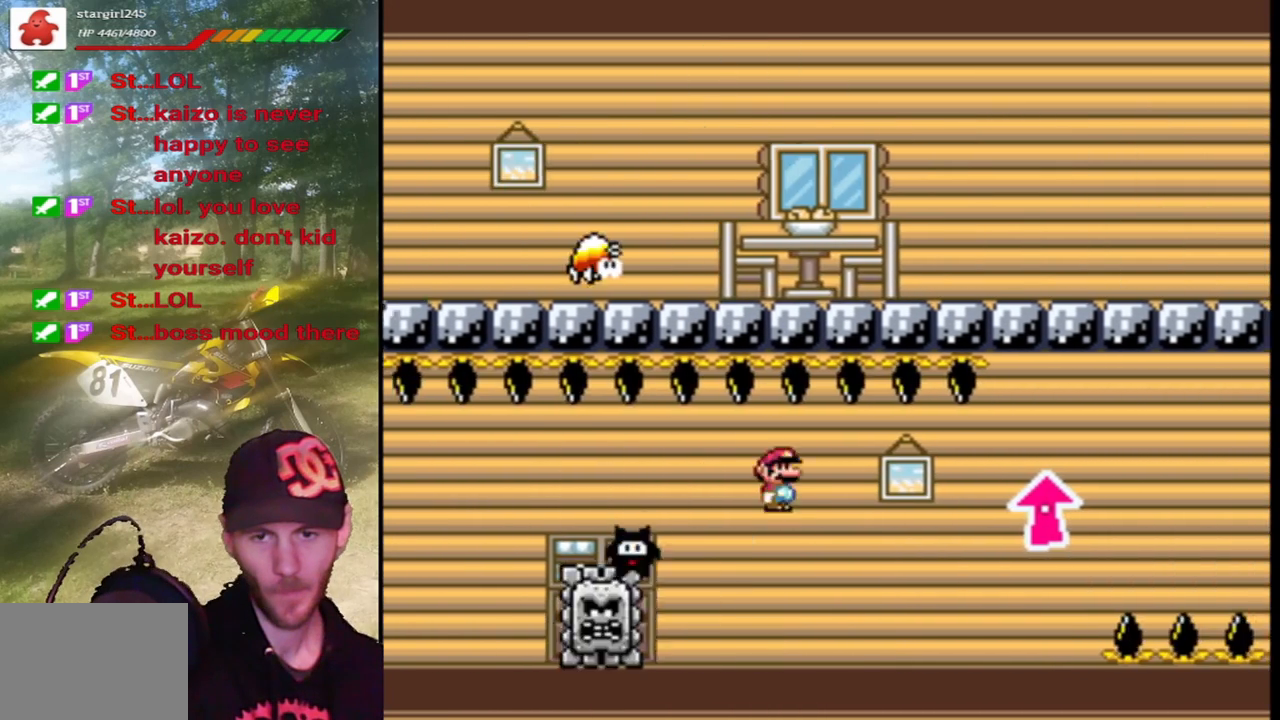
{"buttons": ["SQUARE", "DPAD_RIGHT"], "events": [[300, "R1", "down"], [367, "R1", "up"]]}
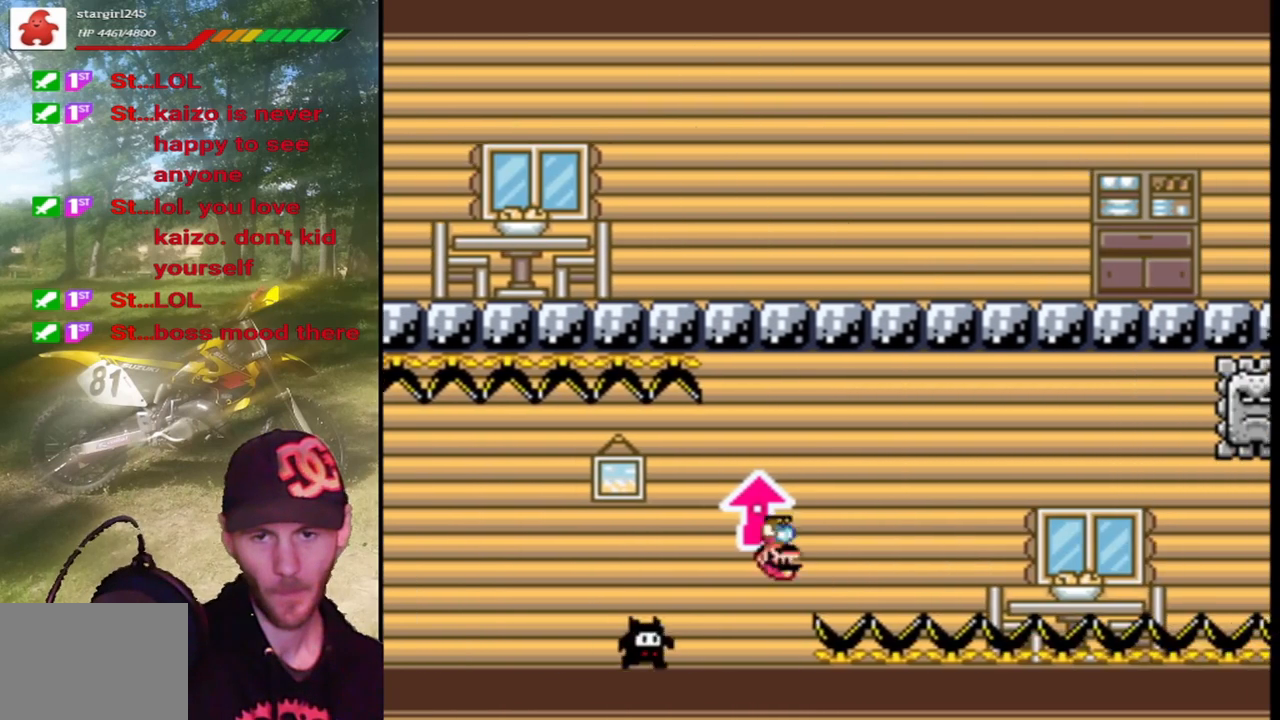
{"buttons": ["CIRCLE", "TRIANGLE", "DPAD_RIGHT"], "events": [[267, "SQUARE", "up"], [267, "TRIANGLE", "down"], [467, "CIRCLE", "down"]]}
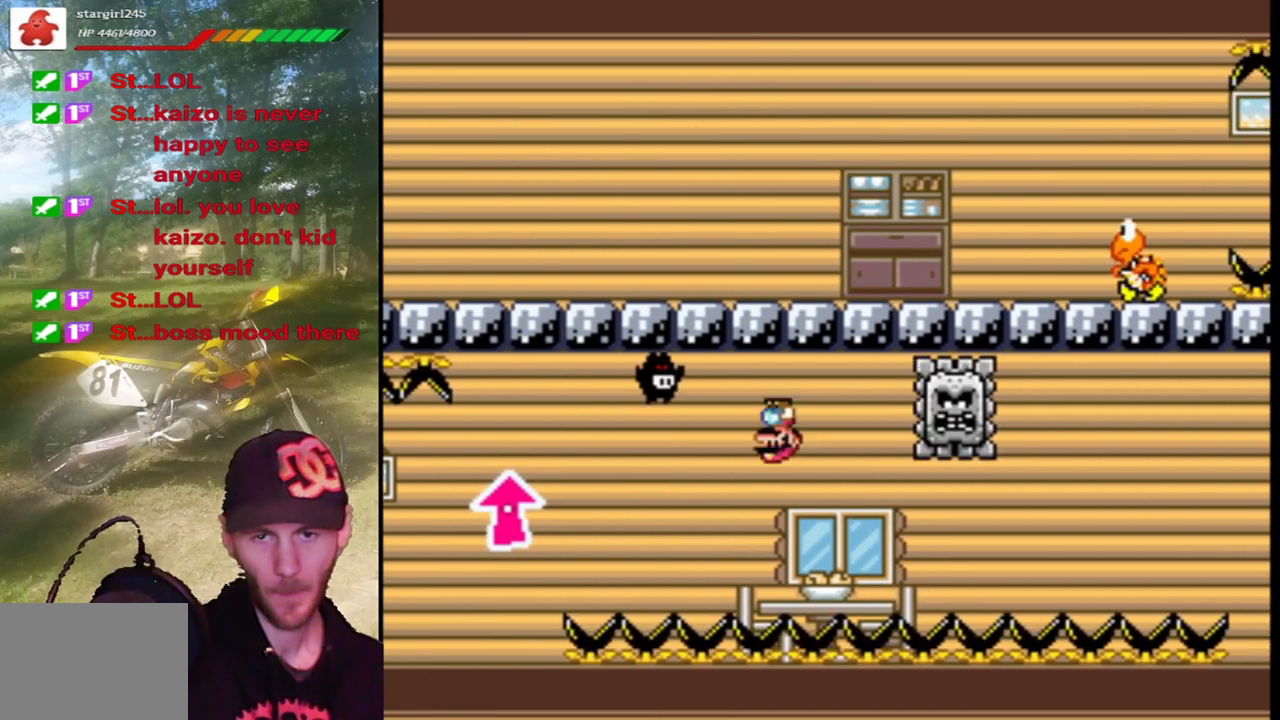
{"buttons": ["SQUARE", "DPAD_RIGHT"], "events": [[100, "CIRCLE", "up"], [500, "SQUARE", "down"], [500, "TRIANGLE", "up"]]}
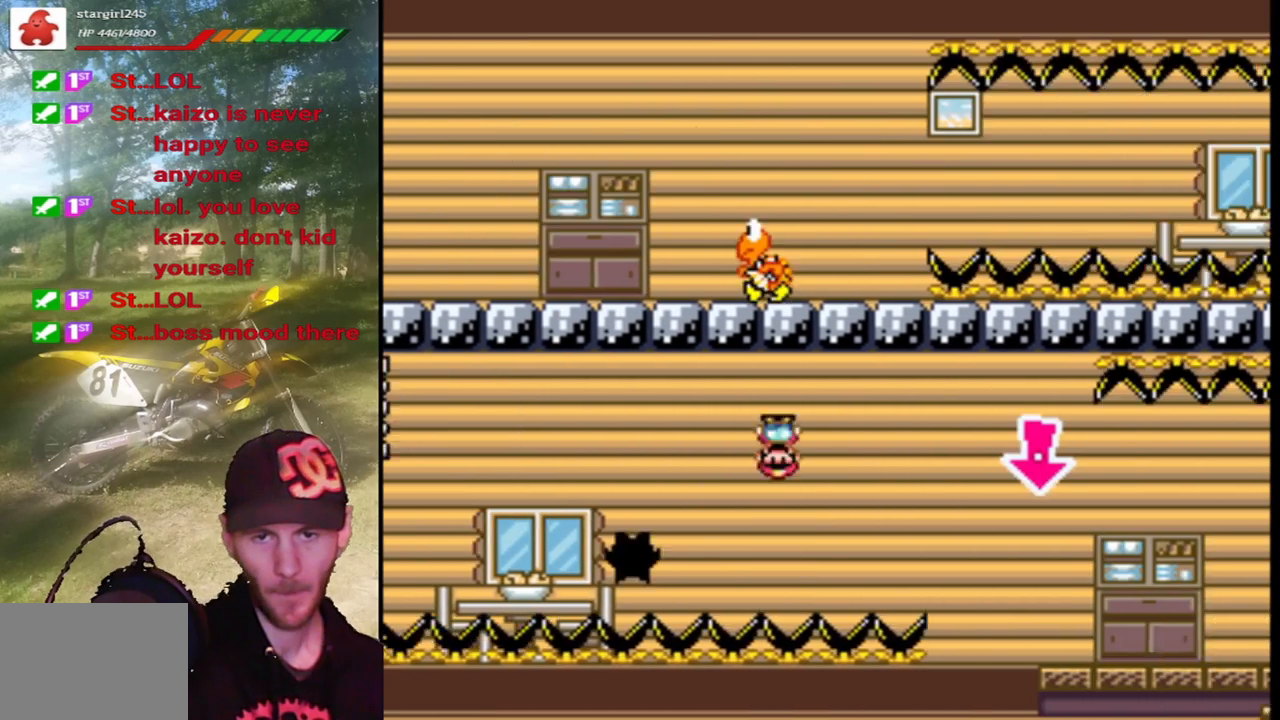
{"buttons": ["SQUARE", "DPAD_RIGHT"], "events": [[233, "R1", "down"], [333, "R1", "up"]]}
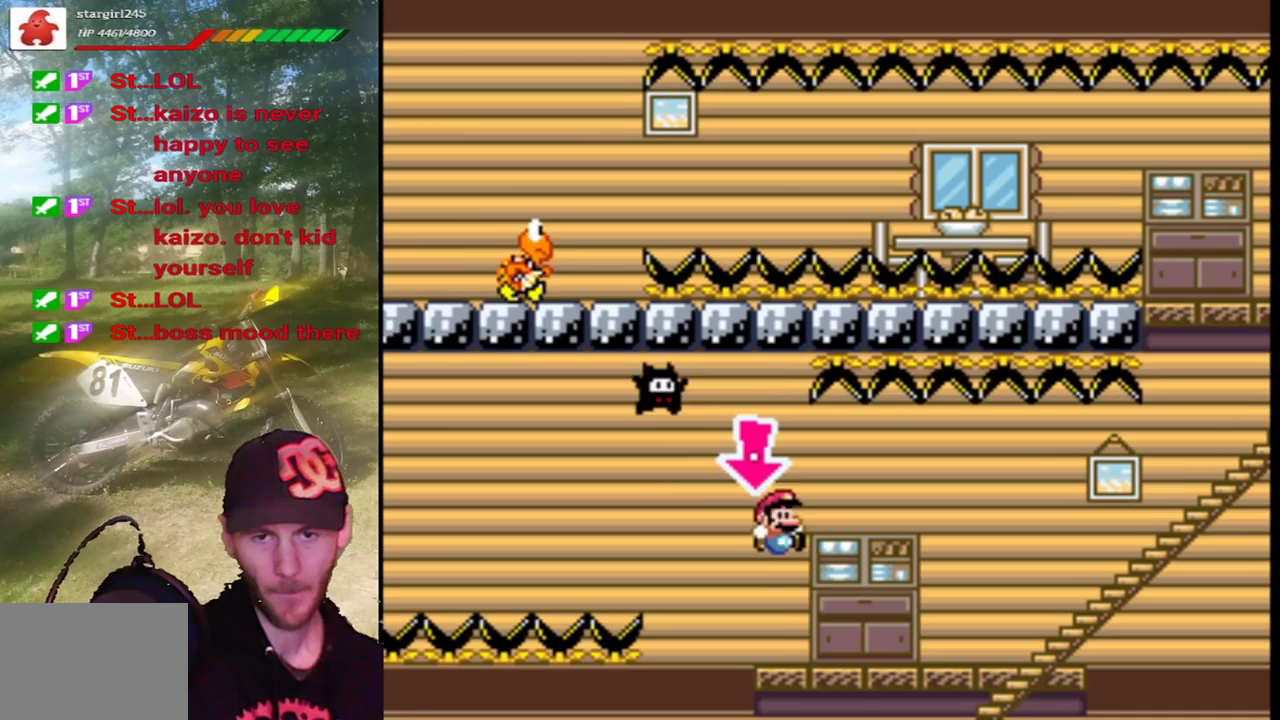
{"buttons": ["SQUARE", "DPAD_RIGHT"], "events": []}
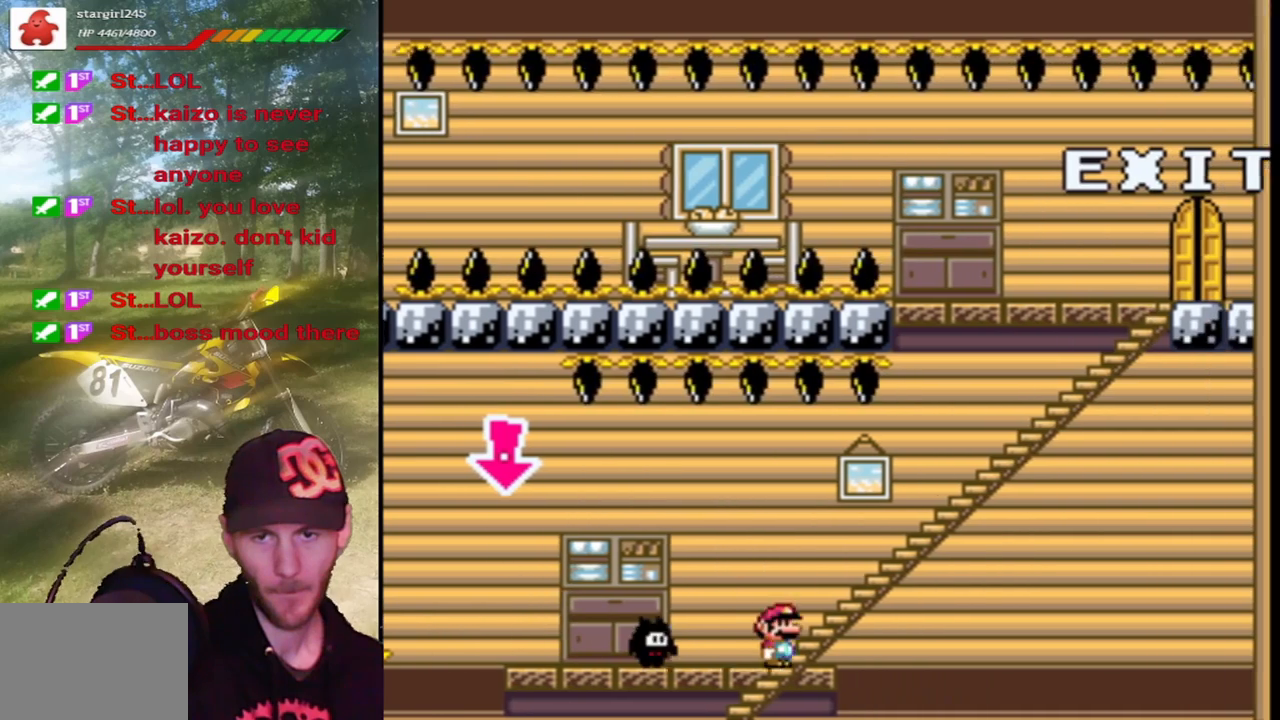
{"buttons": ["SQUARE", "DPAD_RIGHT"], "events": []}
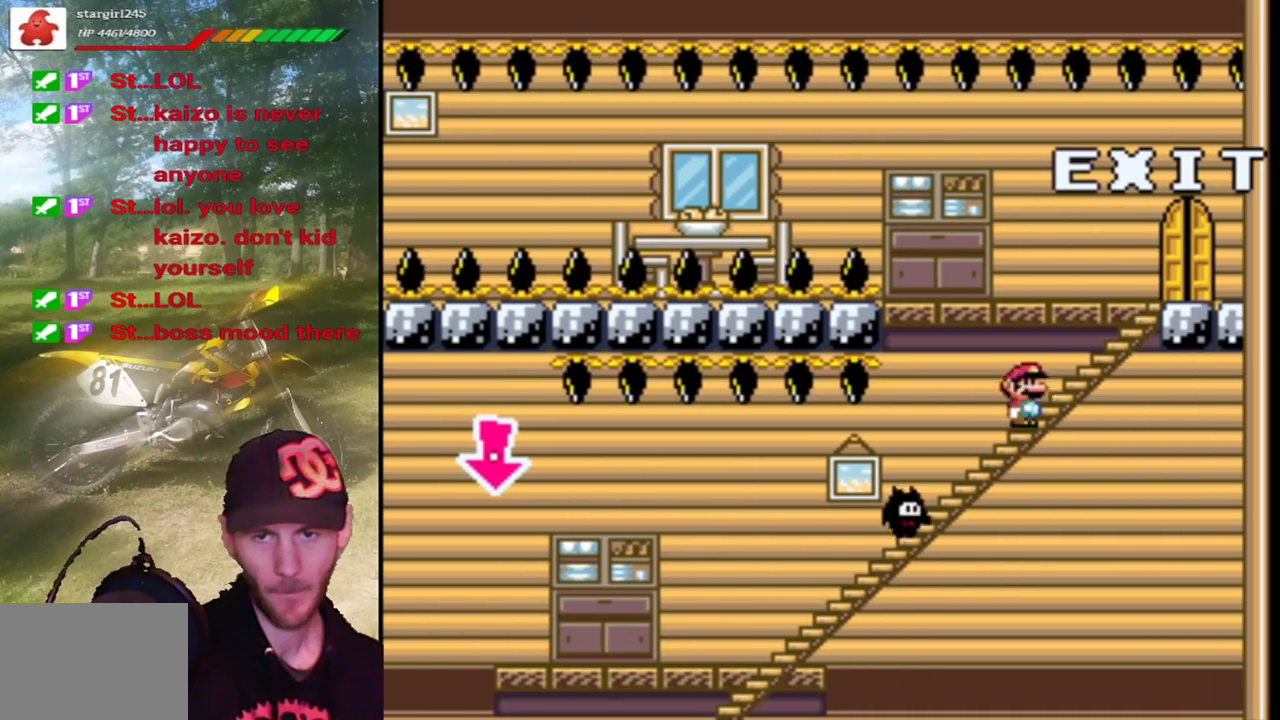
{"buttons": ["SQUARE", "DPAD_UP"], "events": [[200, "DPAD_RIGHT", "up"], [300, "DPAD_LEFT", "down"], [333, "DPAD_LEFT", "up"], [333, "DPAD_UP", "down"]]}
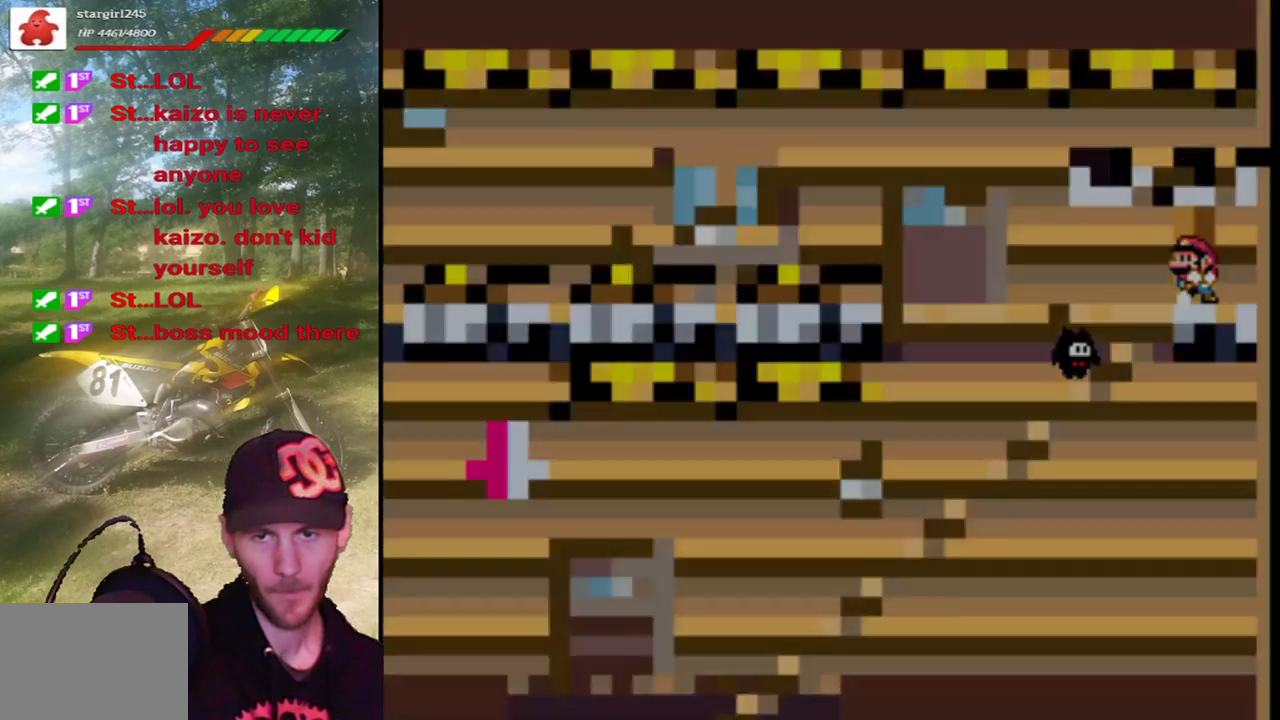
{"buttons": ["SQUARE"], "events": [[100, "DPAD_UP", "up"]]}
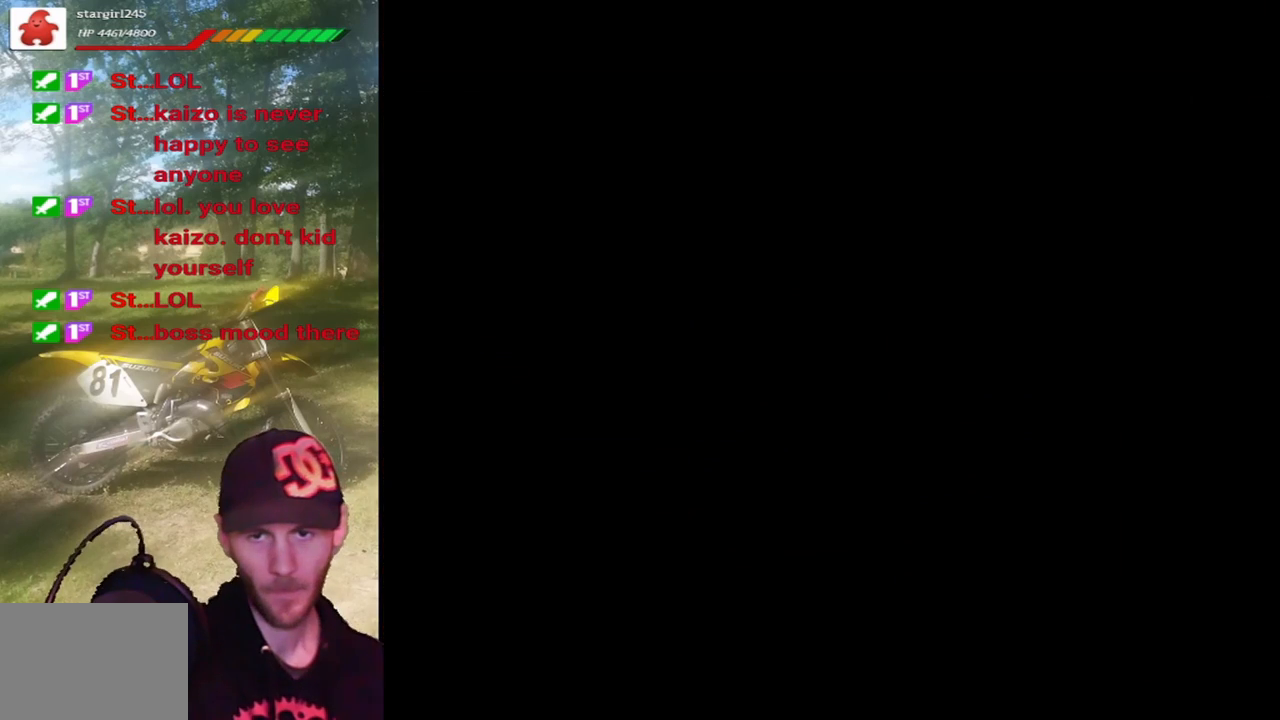
{"buttons": ["SQUARE"], "events": []}
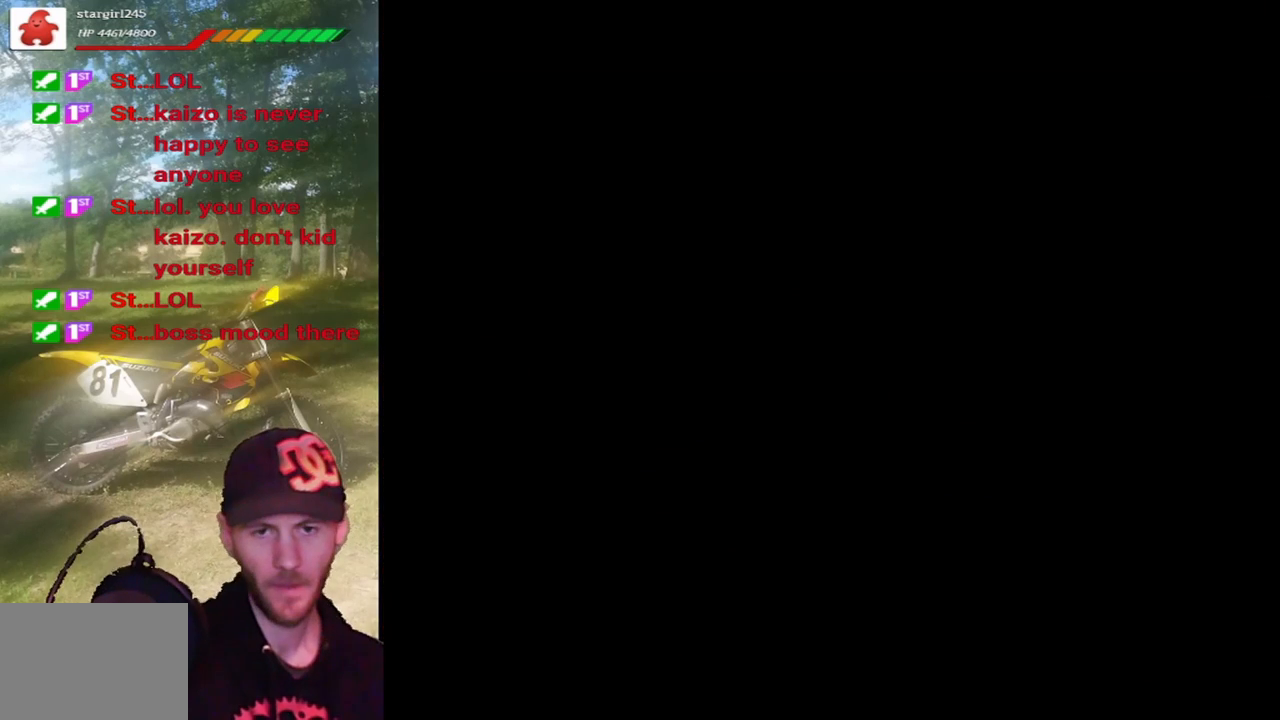
{"buttons": ["SQUARE"], "events": []}
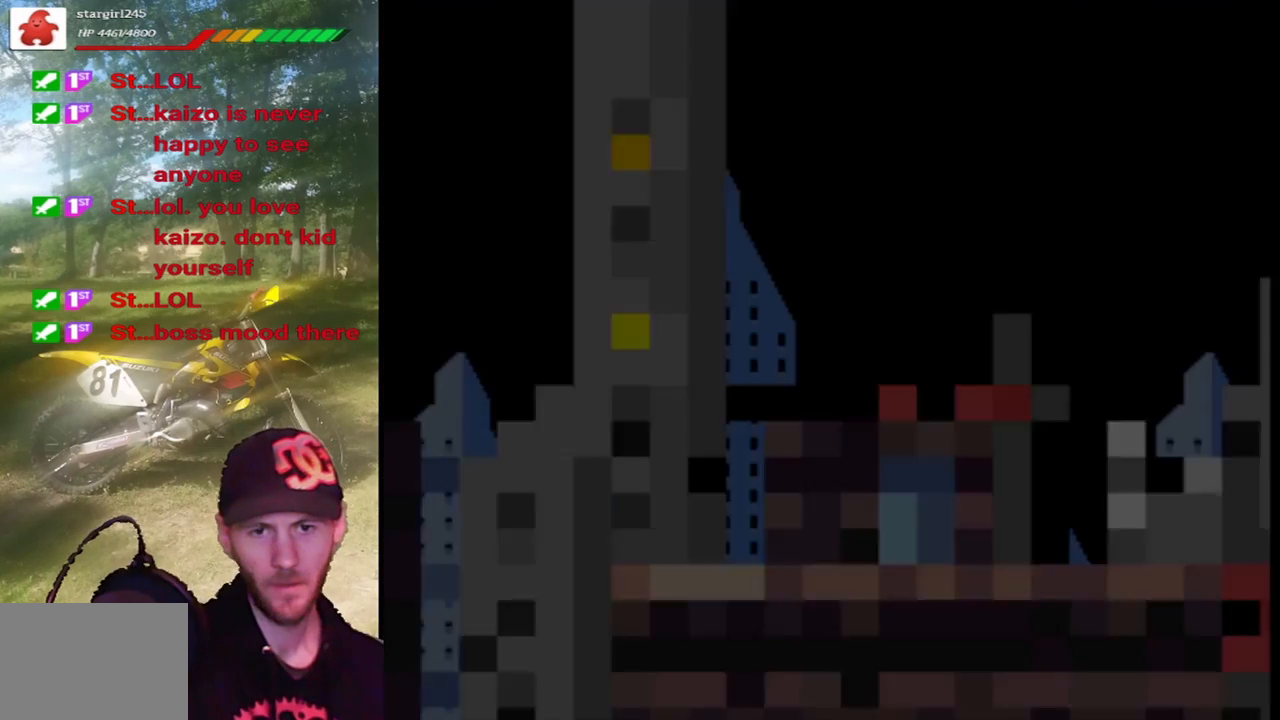
{"buttons": ["SQUARE", "DPAD_RIGHT"], "events": [[467, "DPAD_RIGHT", "down"]]}
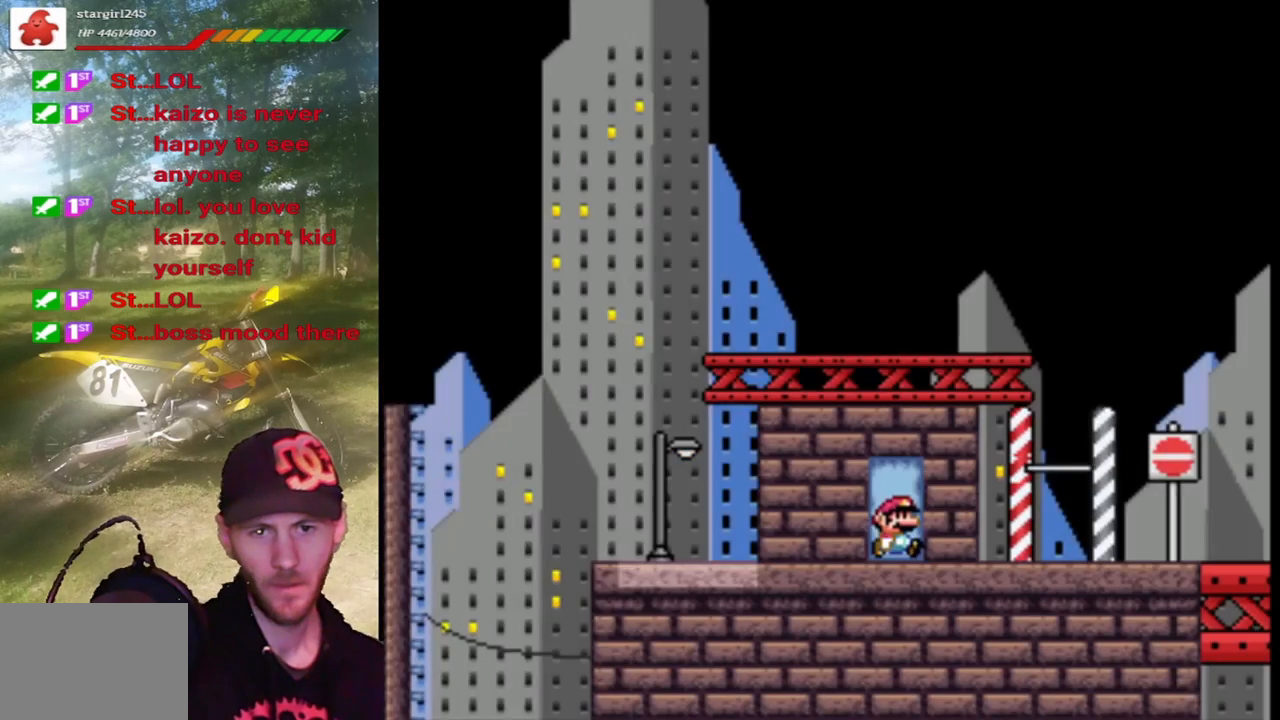
{"buttons": ["SQUARE"], "events": [[400, "DPAD_RIGHT", "up"]]}
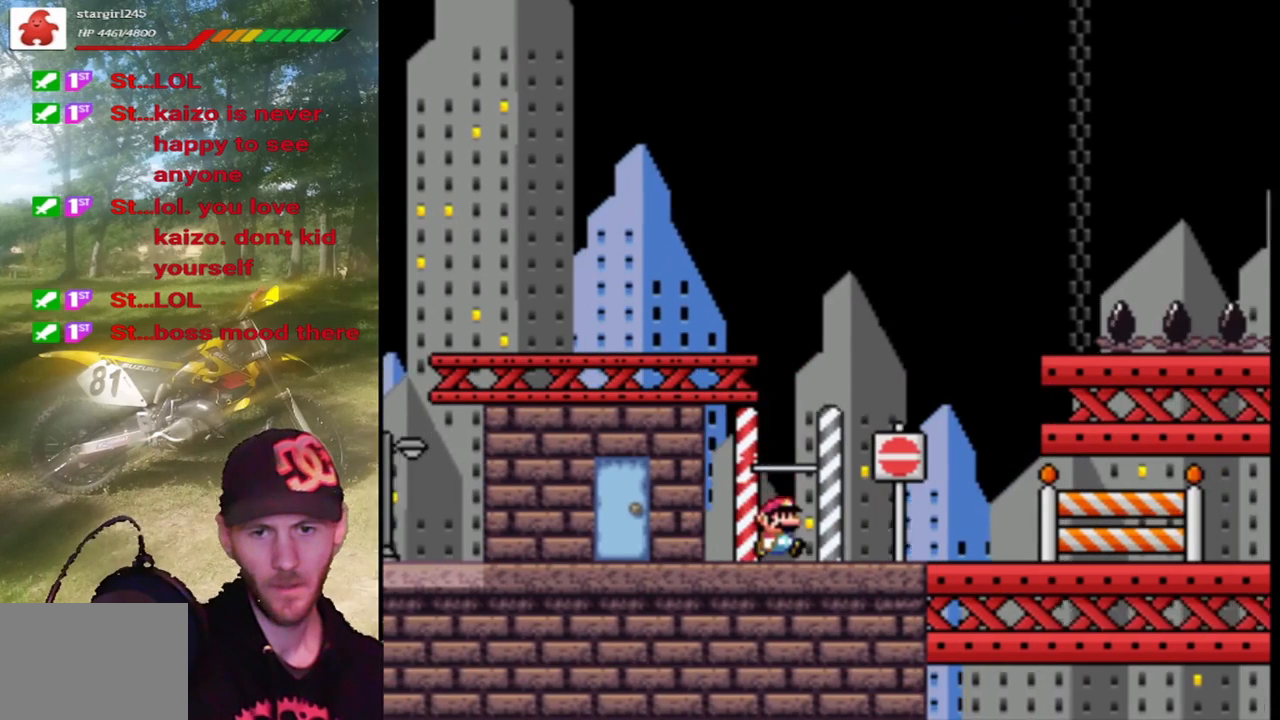
{"buttons": ["SQUARE"], "events": [[33, "DPAD_LEFT", "down"], [100, "CROSS", "down"], [200, "CROSS", "up"], [200, "DPAD_LEFT", "up"], [333, "DPAD_RIGHT", "down"], [467, "DPAD_RIGHT", "up"]]}